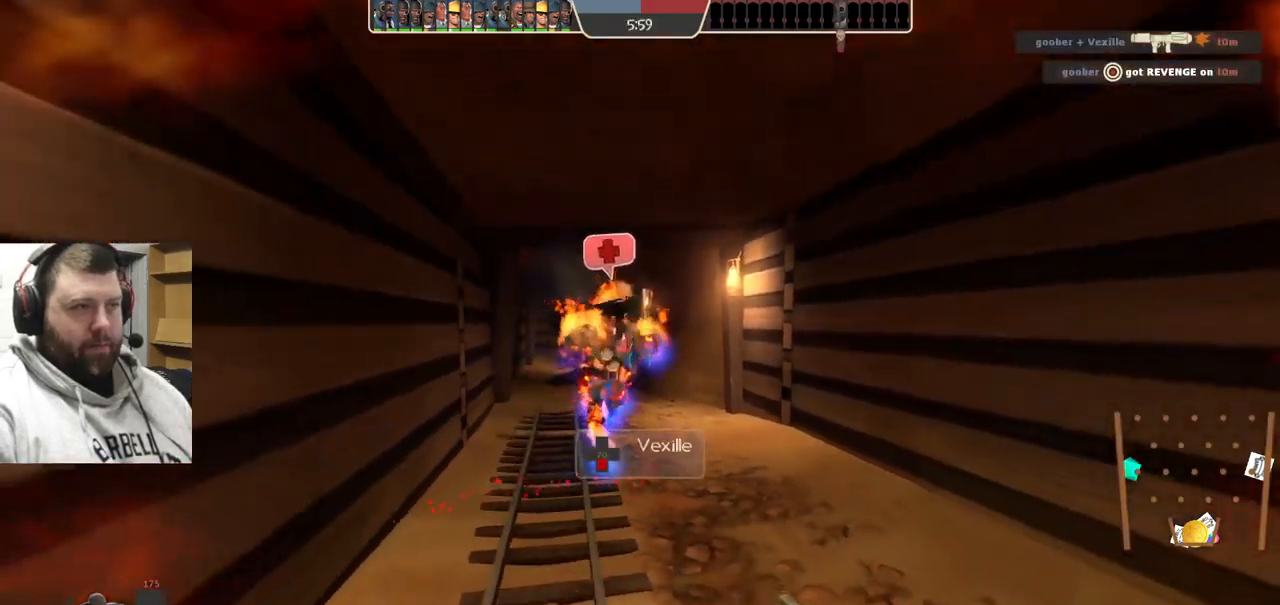
Gameplay with a controller (PlayStation layout); each line is a JSON object with the inputs held at the frame after it. "events" lists button and stick changes between this image and that frame as [ms after this image, input, new state], when the widget could be followed in between. Not read: L1.
{"buttons": [], "left_stick": "down", "right_stick": "center", "events": []}
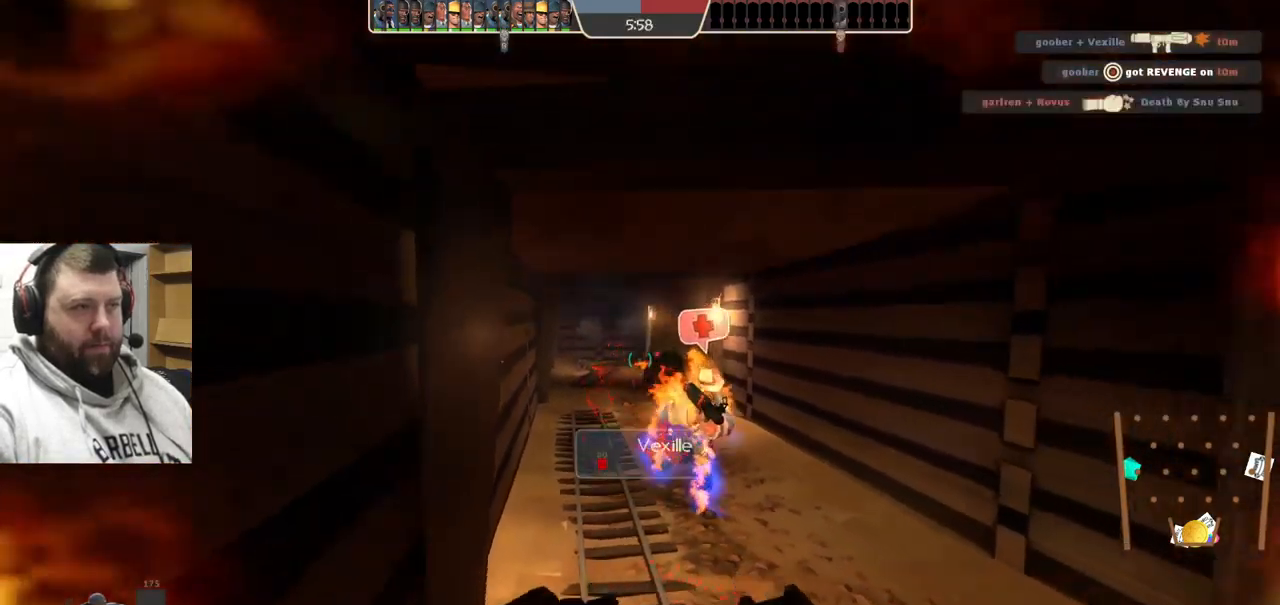
{"buttons": [], "left_stick": "down", "right_stick": "center", "events": []}
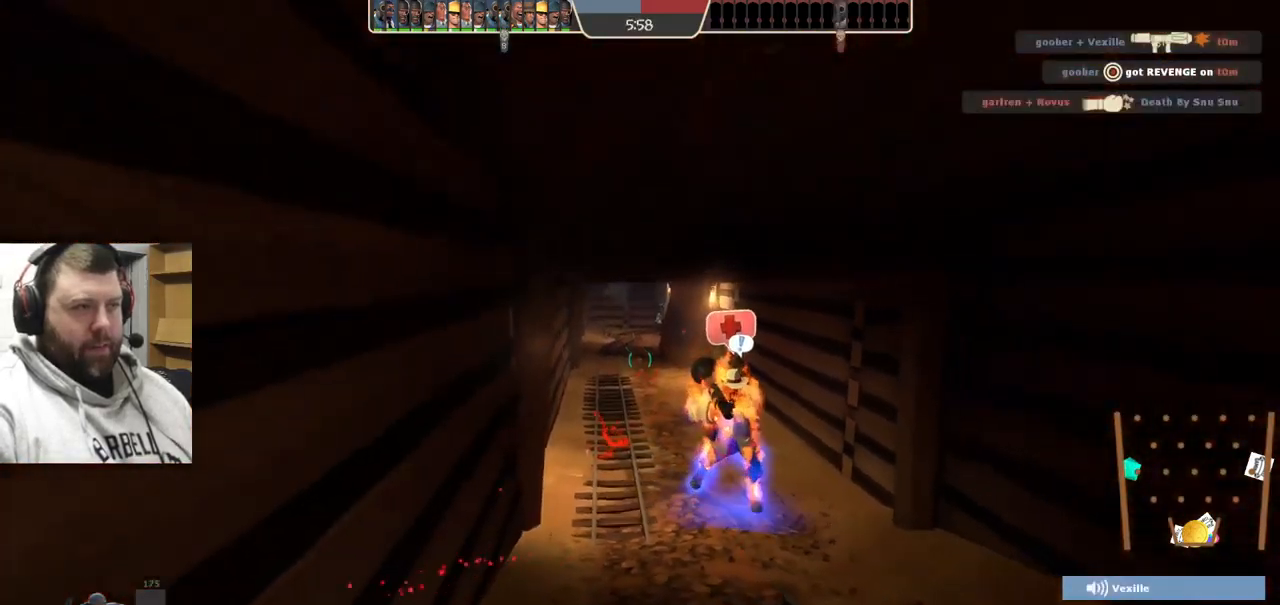
{"buttons": [], "left_stick": "down", "right_stick": "center", "events": []}
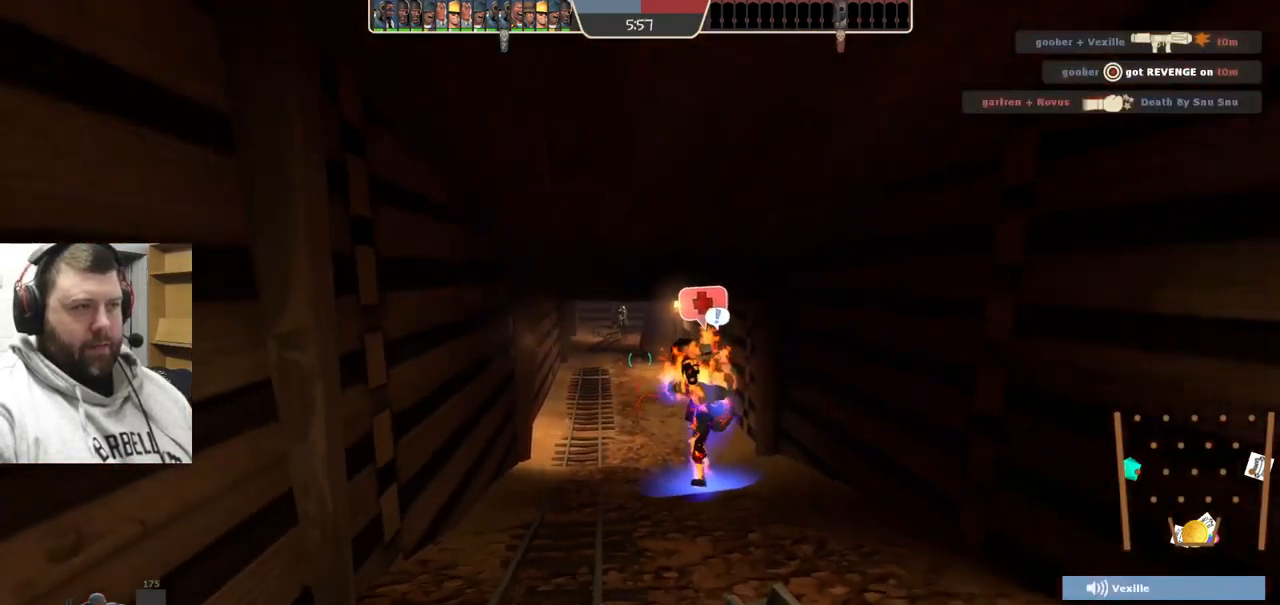
{"buttons": [], "left_stick": "down", "right_stick": "center", "events": []}
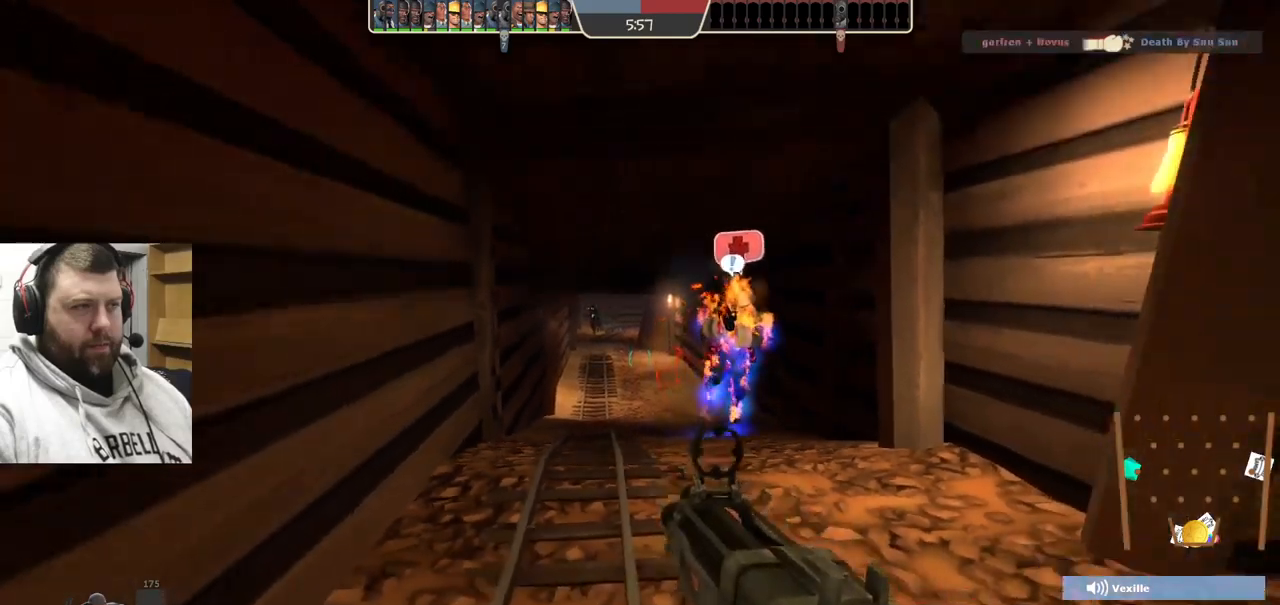
{"buttons": ["SQUARE"], "left_stick": "center", "right_stick": "center", "events": [[367, "left_stick", "center"], [500, "SQUARE", "down"]]}
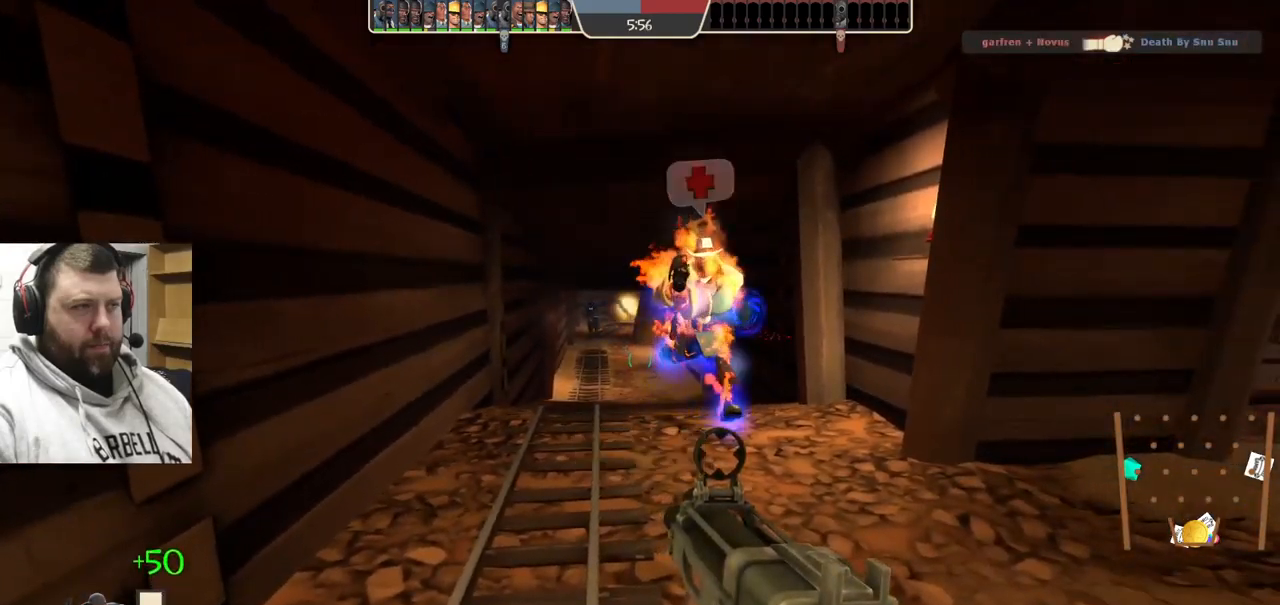
{"buttons": [], "left_stick": "right", "right_stick": "left", "events": [[34, "left_stick", "right"], [84, "SQUARE", "up"], [384, "right_stick", "left"]]}
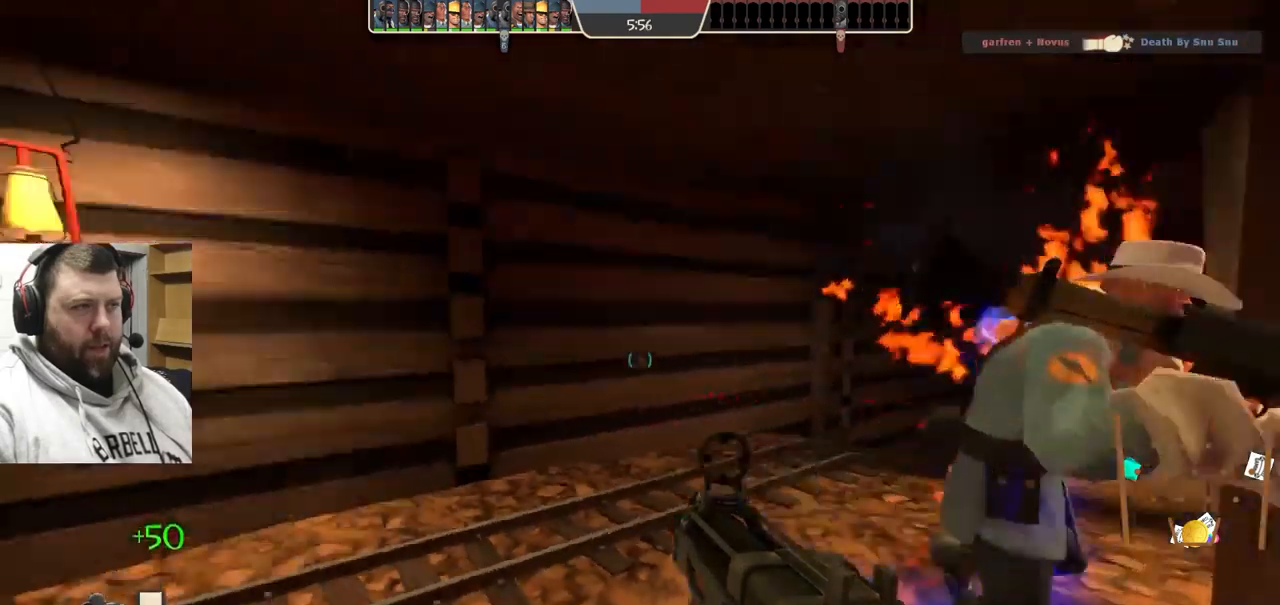
{"buttons": [], "left_stick": "up", "right_stick": "center", "events": [[50, "right_stick", "center"], [67, "left_stick", "center"], [117, "right_stick", "right"], [134, "left_stick", "down-right"], [350, "left_stick", "center"], [350, "right_stick", "center"], [500, "left_stick", "up"]]}
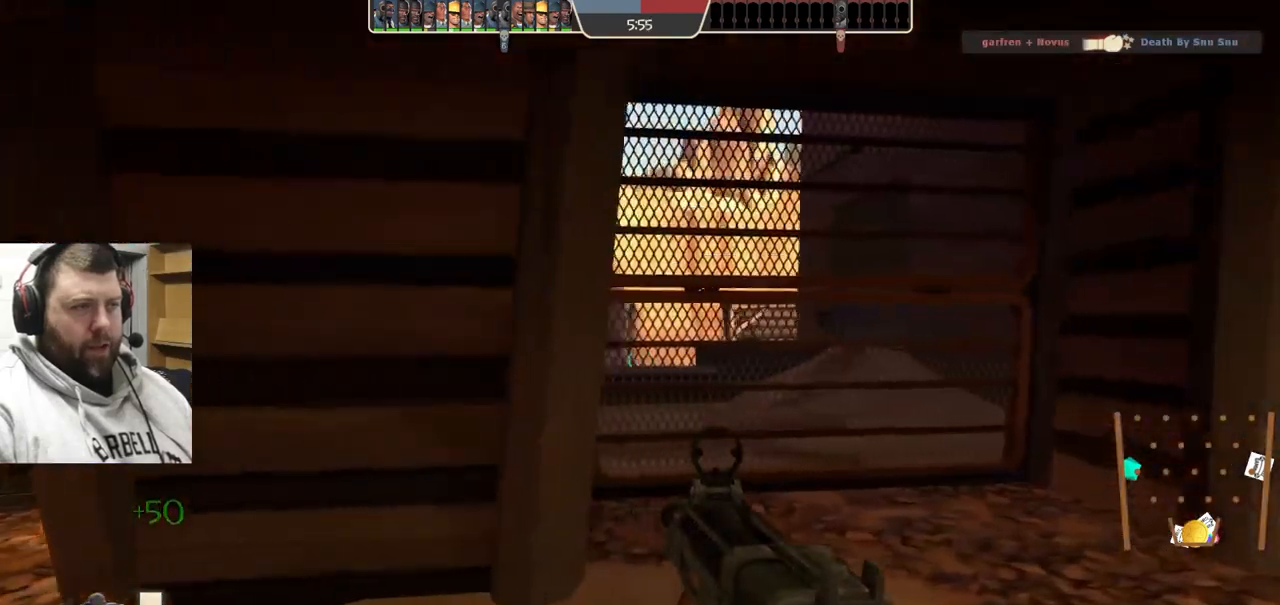
{"buttons": [], "left_stick": "up", "right_stick": "right", "events": [[350, "right_stick", "right"]]}
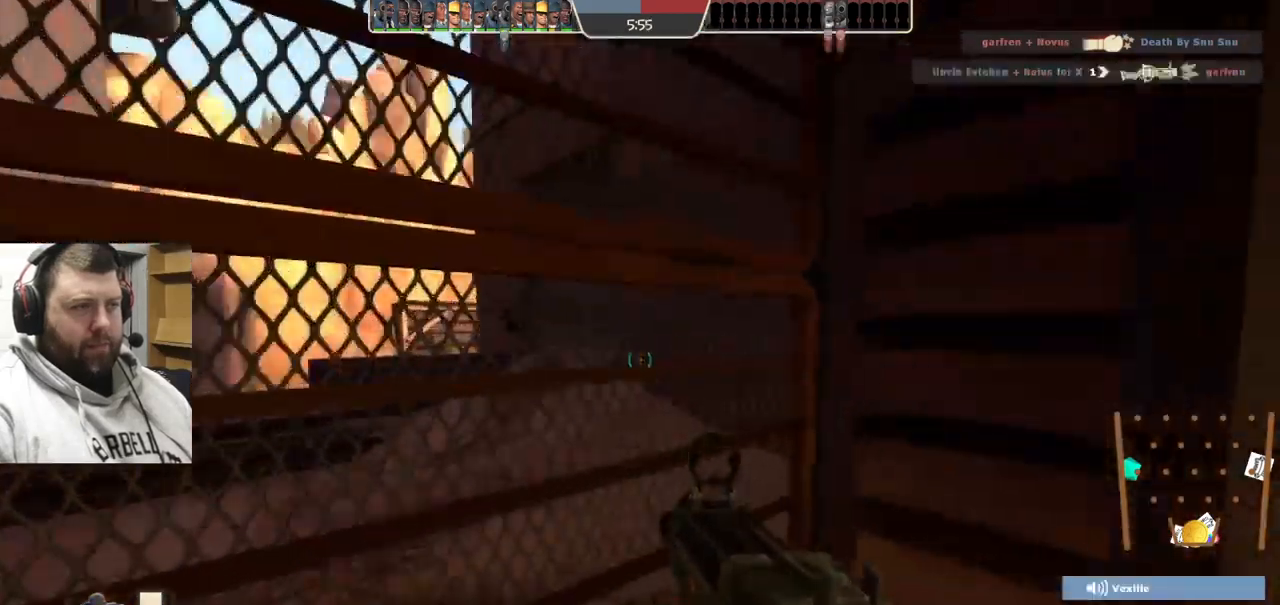
{"buttons": [], "left_stick": "up-left", "right_stick": "right", "events": [[17, "right_stick", "center"], [217, "left_stick", "up-left"], [400, "right_stick", "right"]]}
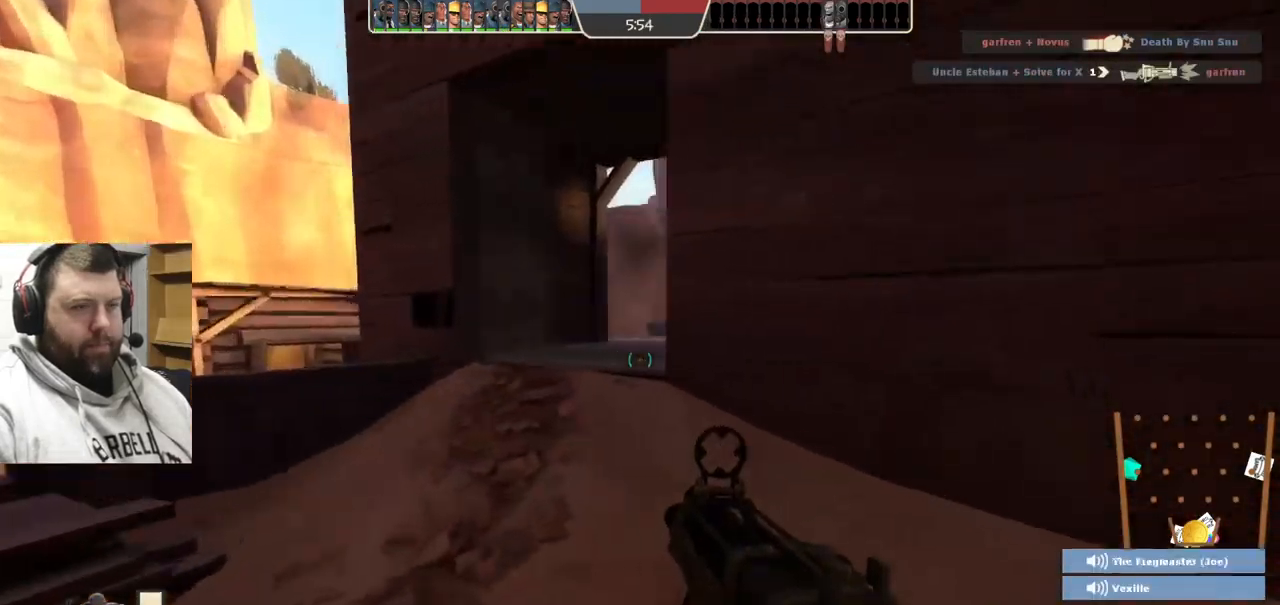
{"buttons": [], "left_stick": "up", "right_stick": "center", "events": [[250, "right_stick", "center"], [350, "left_stick", "up"]]}
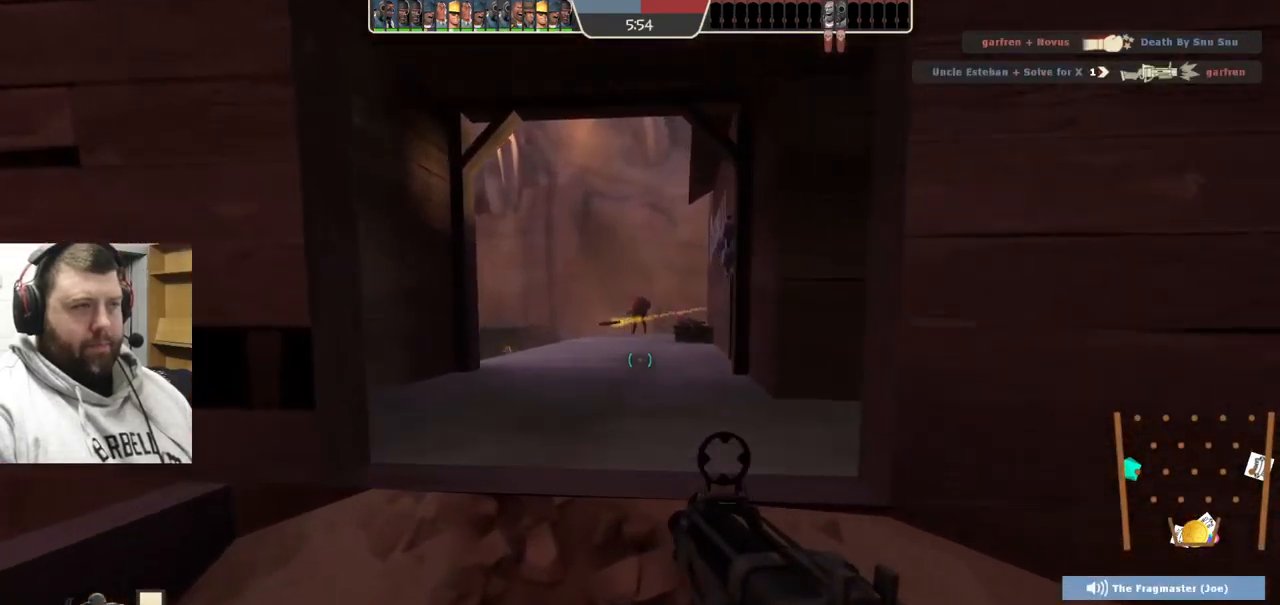
{"buttons": ["R2"], "left_stick": "down", "right_stick": "center", "events": [[100, "R2", "down"], [434, "left_stick", "center"], [484, "left_stick", "down"]]}
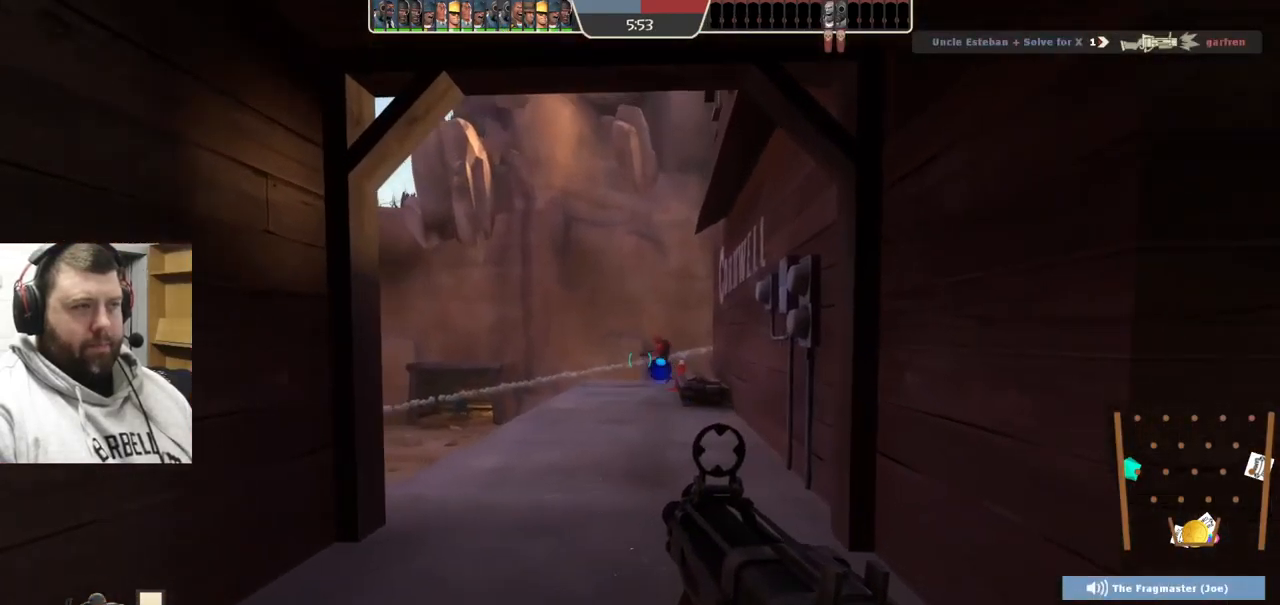
{"buttons": ["R2"], "left_stick": "center", "right_stick": "center", "events": [[467, "left_stick", "center"]]}
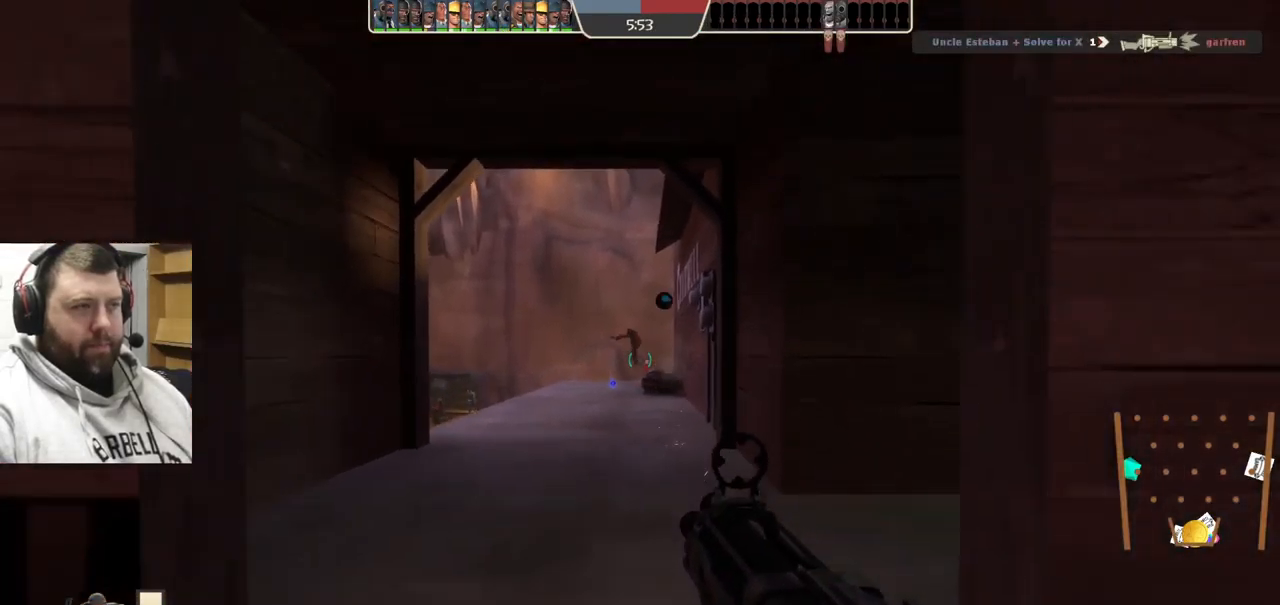
{"buttons": ["R2"], "left_stick": "down-right", "right_stick": "center", "events": [[100, "left_stick", "up"], [317, "left_stick", "down-right"]]}
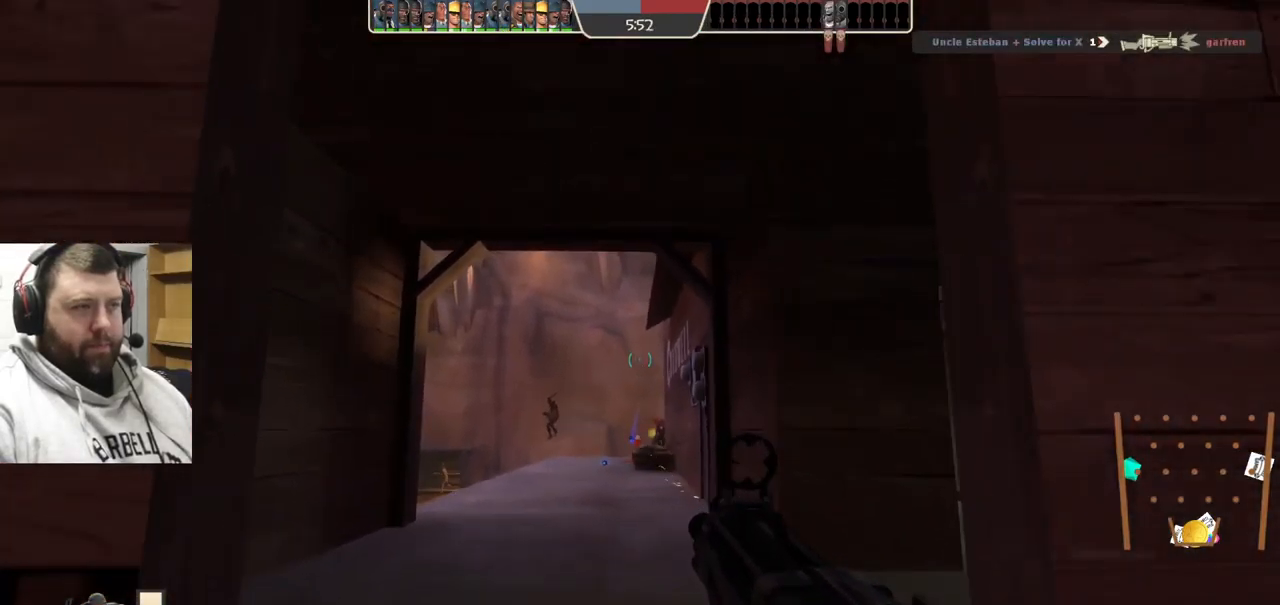
{"buttons": [], "left_stick": "up-left", "right_stick": "center", "events": [[100, "R2", "up"], [250, "SQUARE", "down"], [333, "SQUARE", "up"], [350, "left_stick", "center"], [400, "SQUARE", "down"], [500, "SQUARE", "up"], [500, "left_stick", "up-left"]]}
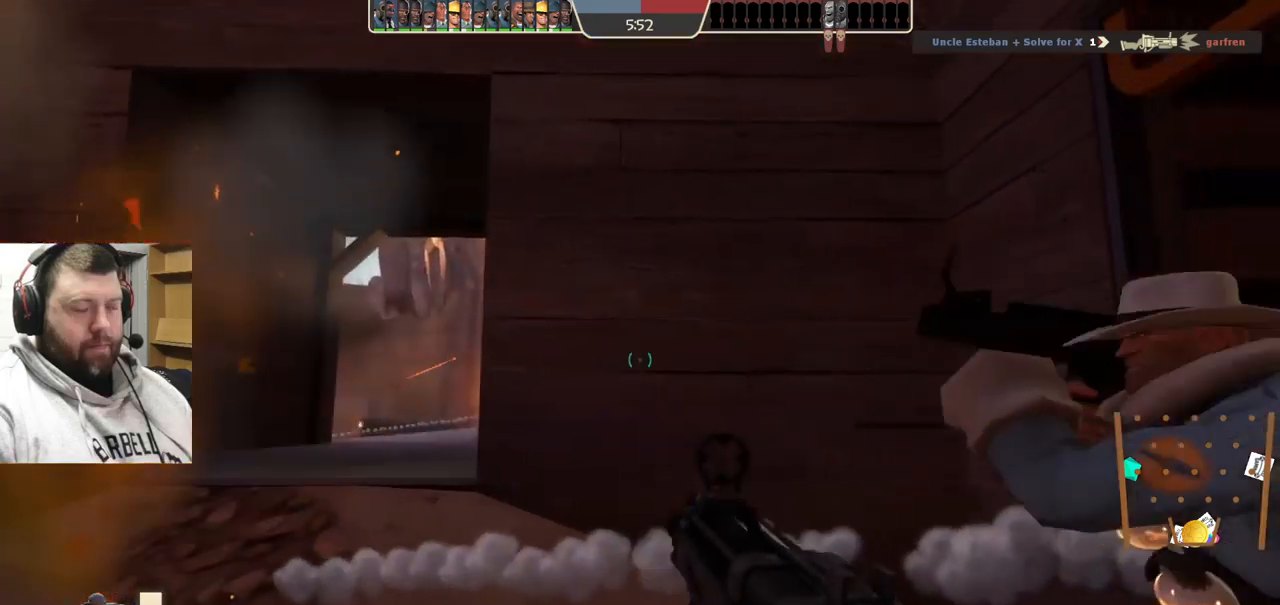
{"buttons": [], "left_stick": "up-left", "right_stick": "center", "events": [[184, "R1", "down"], [267, "R1", "up"]]}
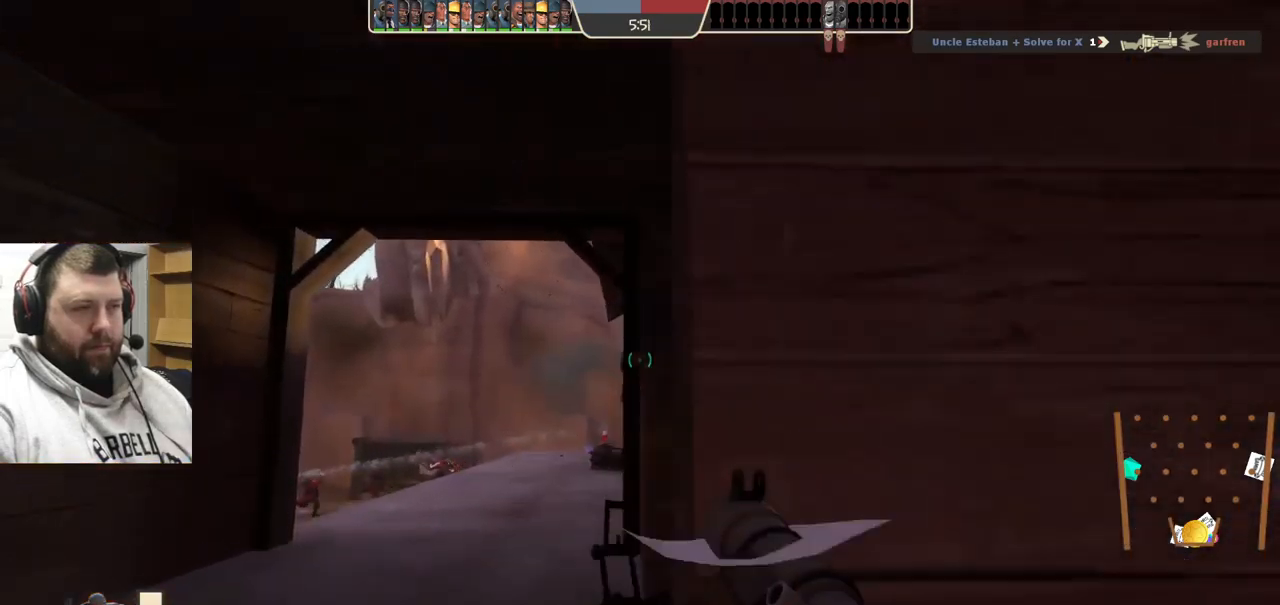
{"buttons": [], "left_stick": "up", "right_stick": "center", "events": [[134, "left_stick", "up"], [134, "right_stick", "right"], [434, "right_stick", "center"]]}
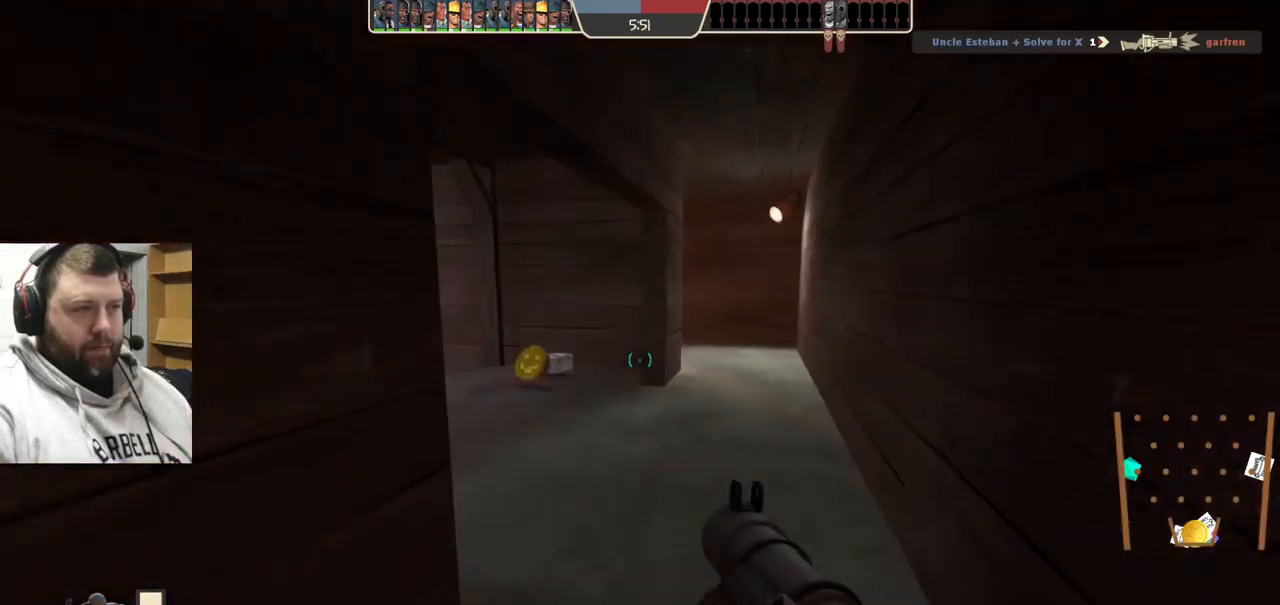
{"buttons": [], "left_stick": "up-right", "right_stick": "center", "events": [[500, "left_stick", "up-right"]]}
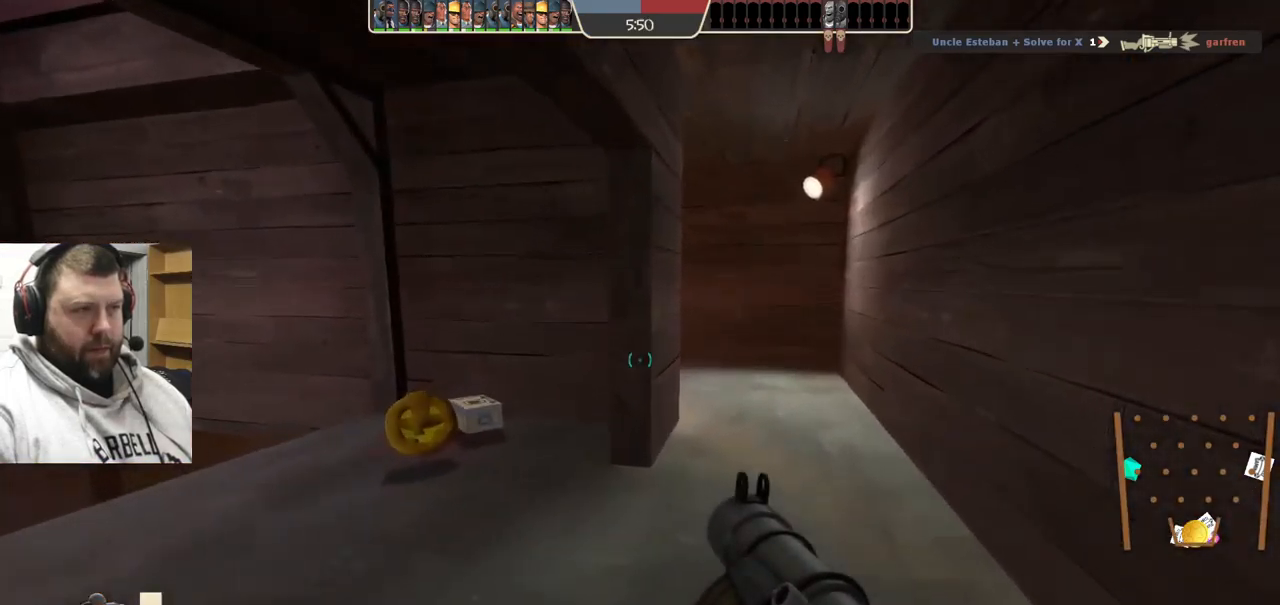
{"buttons": [], "left_stick": "up-right", "right_stick": "center", "events": []}
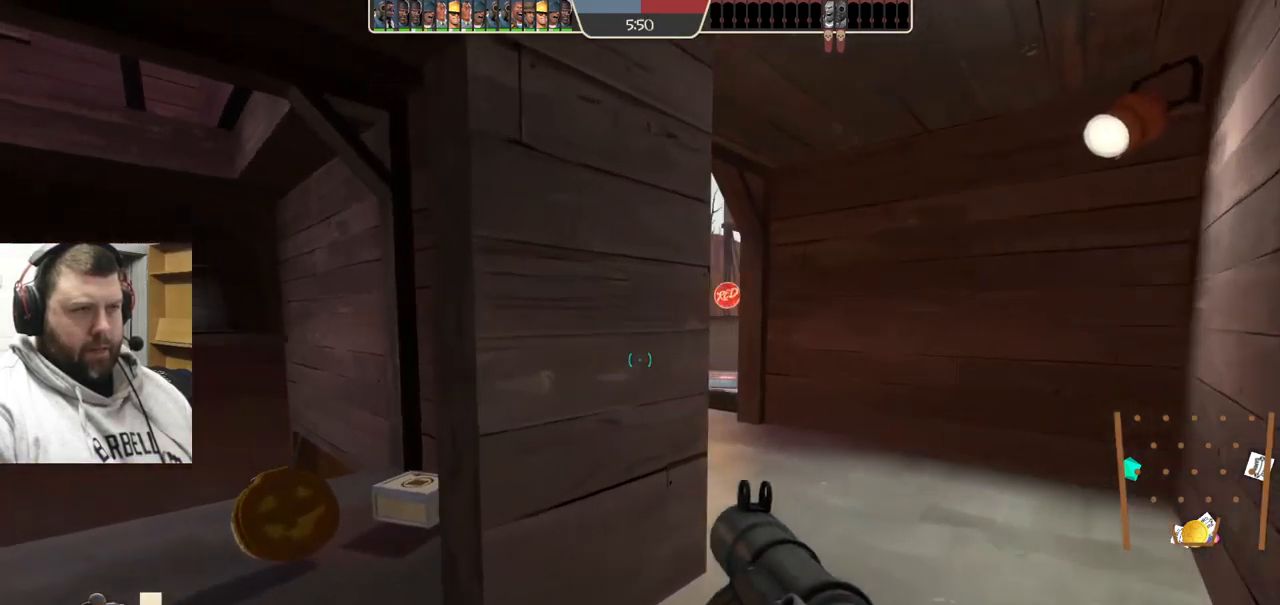
{"buttons": [], "left_stick": "down-left", "right_stick": "center", "events": [[300, "R2", "down"], [350, "left_stick", "down-left"], [417, "R2", "up"]]}
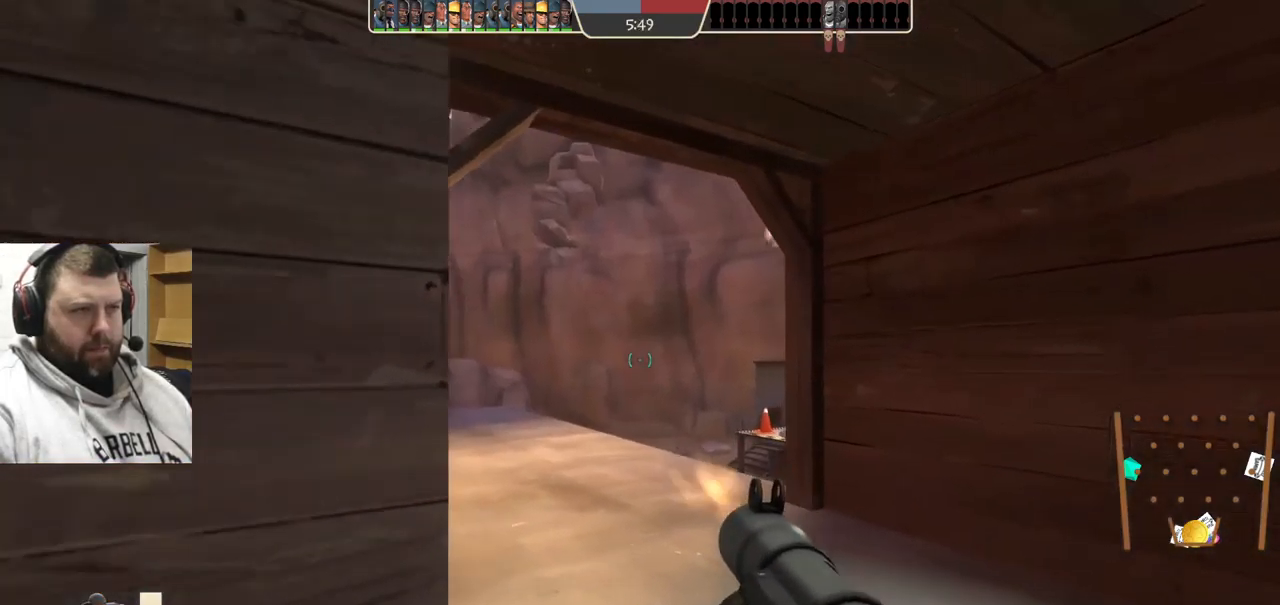
{"buttons": [], "left_stick": "center", "right_stick": "center", "events": [[34, "left_stick", "center"], [134, "left_stick", "right"], [300, "left_stick", "up"], [350, "R2", "down"], [417, "left_stick", "center"], [450, "R2", "up"]]}
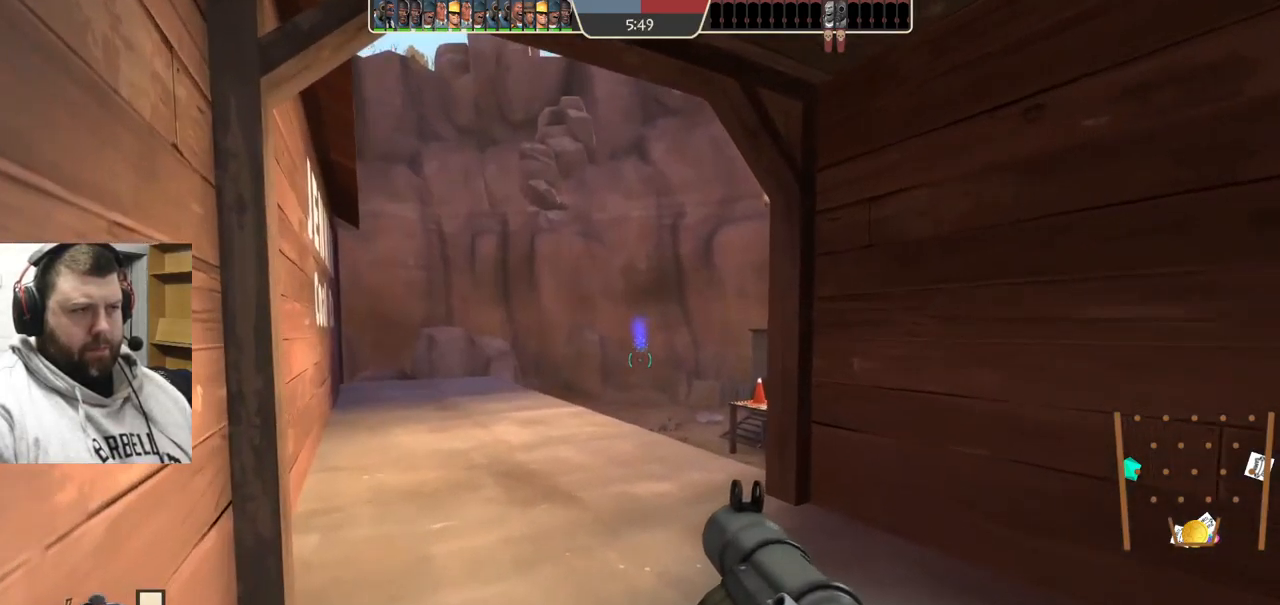
{"buttons": ["L2", "R2"], "left_stick": "up", "right_stick": "center", "events": [[17, "R2", "down"], [117, "R2", "up"], [167, "R2", "down"], [234, "R2", "up"], [334, "left_stick", "up"], [450, "R2", "down"], [500, "L2", "down"]]}
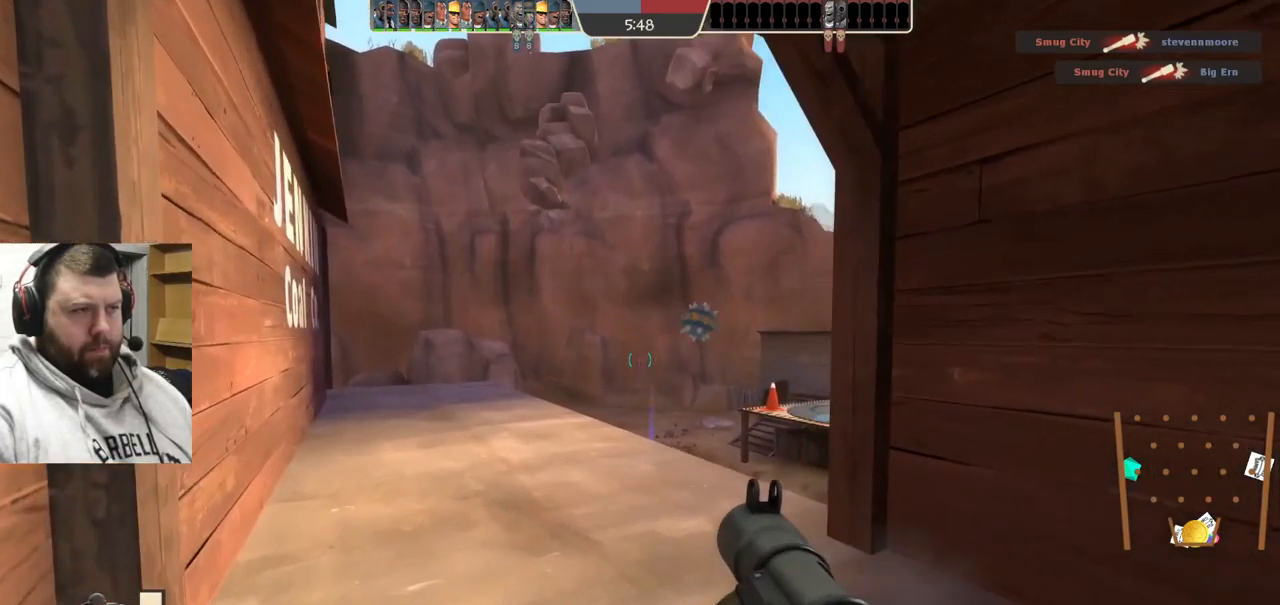
{"buttons": ["L2"], "left_stick": "left", "right_stick": "right", "events": [[17, "R2", "up"], [84, "R2", "down"], [117, "left_stick", "up-left"], [134, "L2", "up"], [134, "R2", "up"], [200, "L2", "down"], [200, "right_stick", "right"], [234, "left_stick", "left"], [317, "L2", "up"], [467, "L2", "down"]]}
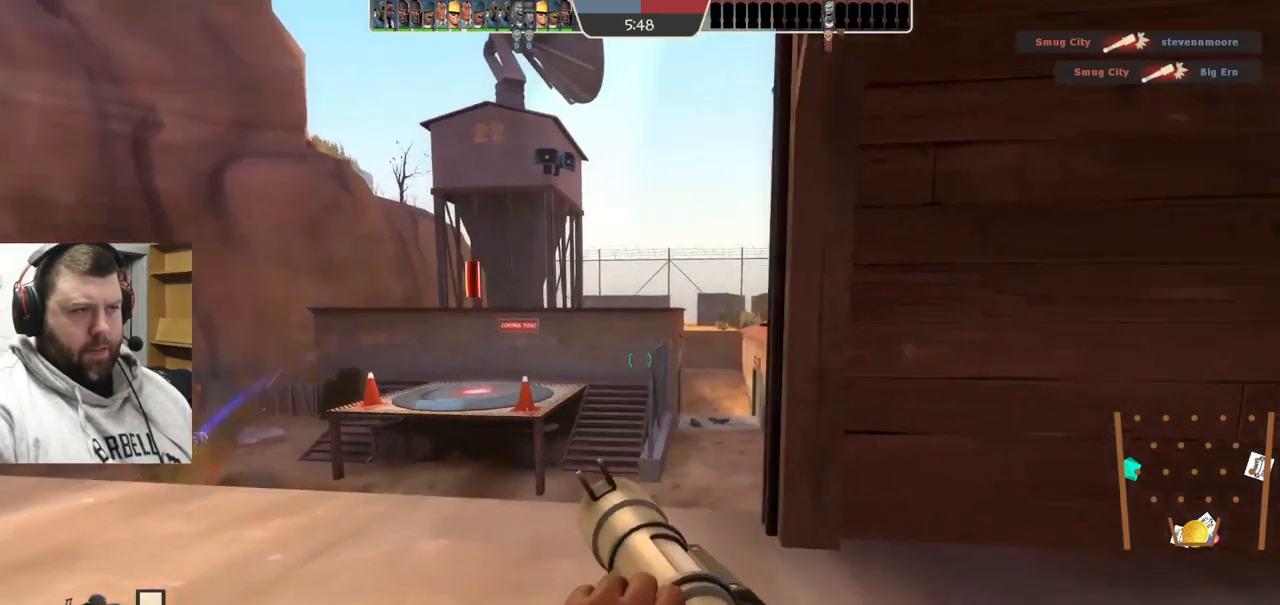
{"buttons": [], "left_stick": "down-left", "right_stick": "center", "events": [[117, "L2", "up"], [250, "L2", "down"], [367, "L2", "up"], [384, "right_stick", "center"], [434, "left_stick", "down-left"]]}
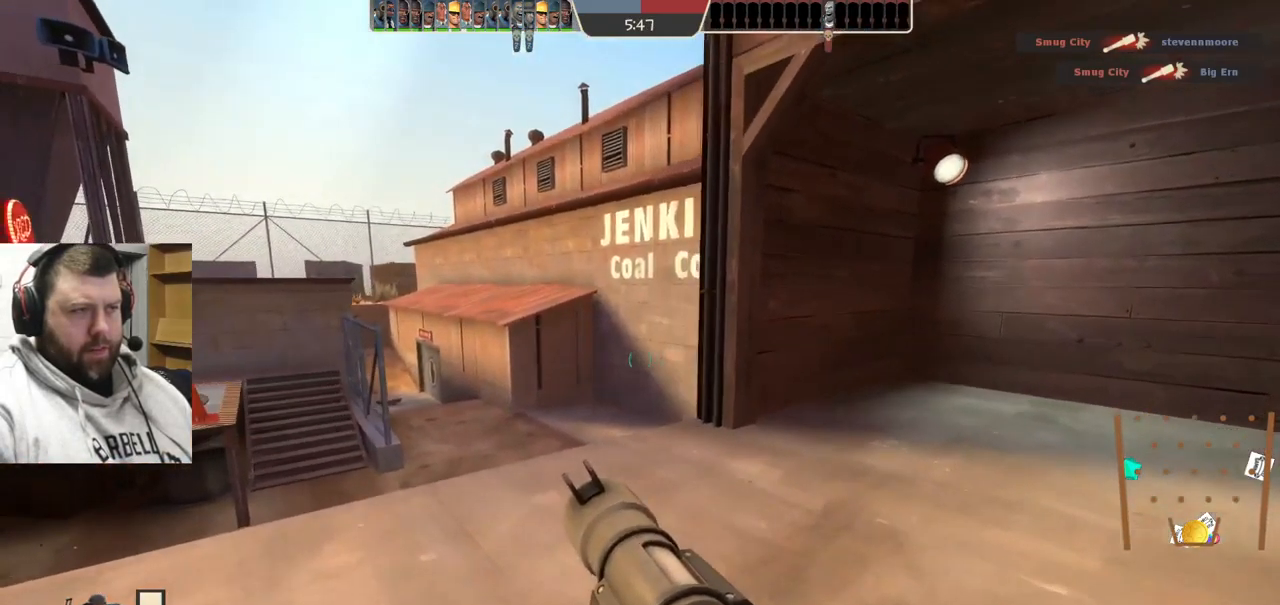
{"buttons": ["R2"], "left_stick": "down-left", "right_stick": "center", "events": [[100, "right_stick", "right"], [134, "R2", "down"], [184, "right_stick", "center"], [234, "R2", "up"], [484, "R2", "down"]]}
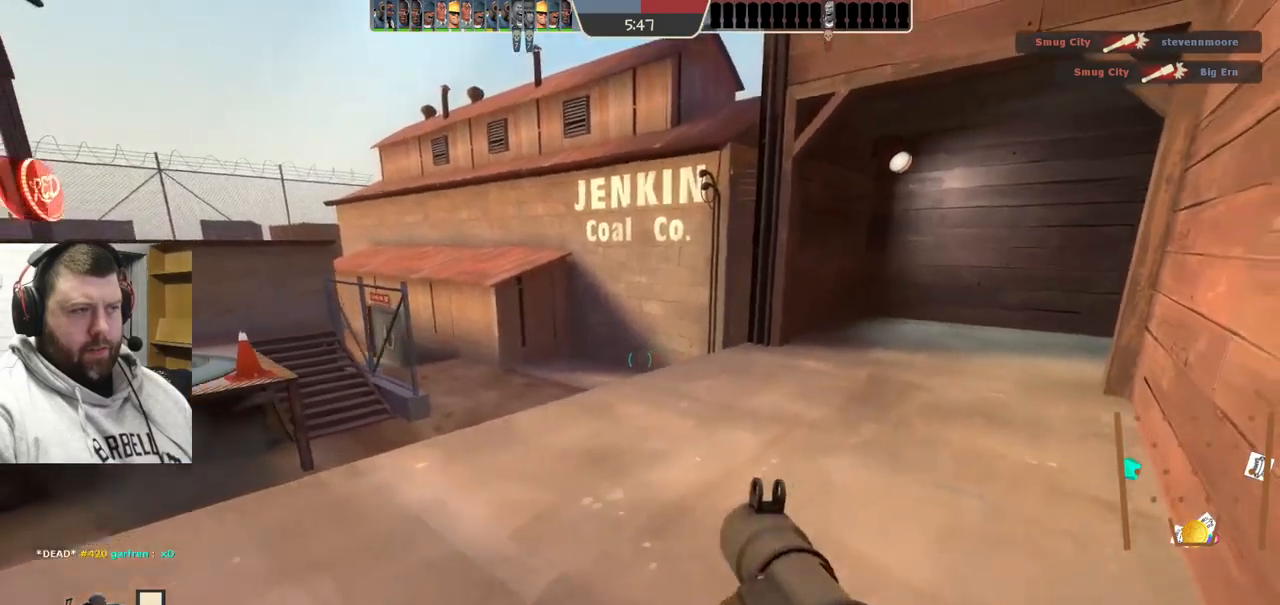
{"buttons": ["R2"], "left_stick": "down-left", "right_stick": "center", "events": [[50, "R2", "up"], [167, "left_stick", "left"], [317, "R2", "down"], [350, "left_stick", "down-left"], [367, "R2", "up"], [450, "R2", "down"]]}
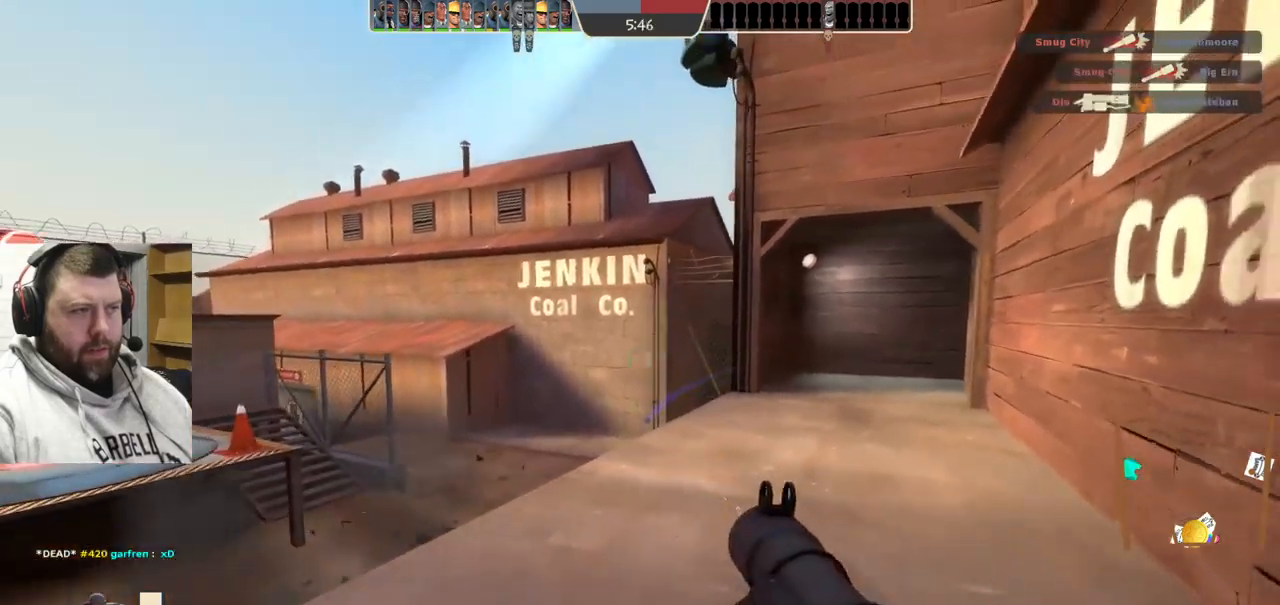
{"buttons": ["L2"], "left_stick": "down-right", "right_stick": "center", "events": [[17, "R2", "up"], [100, "R2", "down"], [100, "left_stick", "up-left"], [150, "R2", "up"], [350, "left_stick", "center"], [417, "left_stick", "down-right"], [467, "L2", "down"]]}
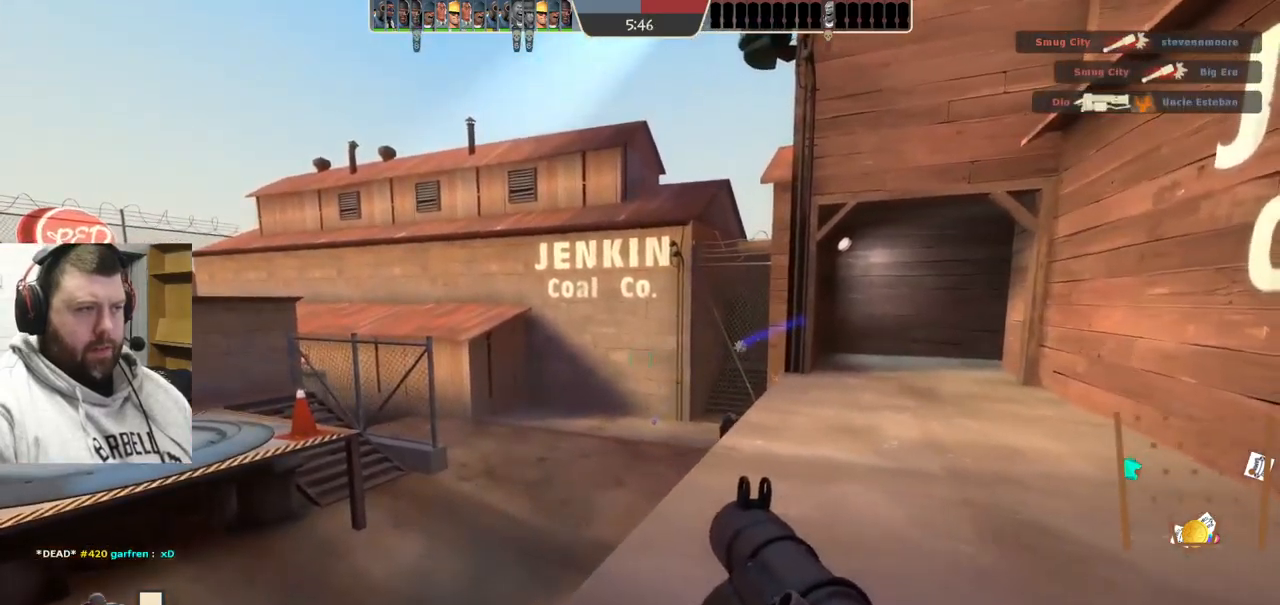
{"buttons": [], "left_stick": "up-right", "right_stick": "center", "events": [[50, "left_stick", "center"], [100, "L2", "up"], [100, "left_stick", "up"], [183, "left_stick", "up-right"], [217, "right_stick", "left"], [267, "right_stick", "up-left"], [317, "L2", "down"], [383, "right_stick", "center"], [467, "L2", "up"]]}
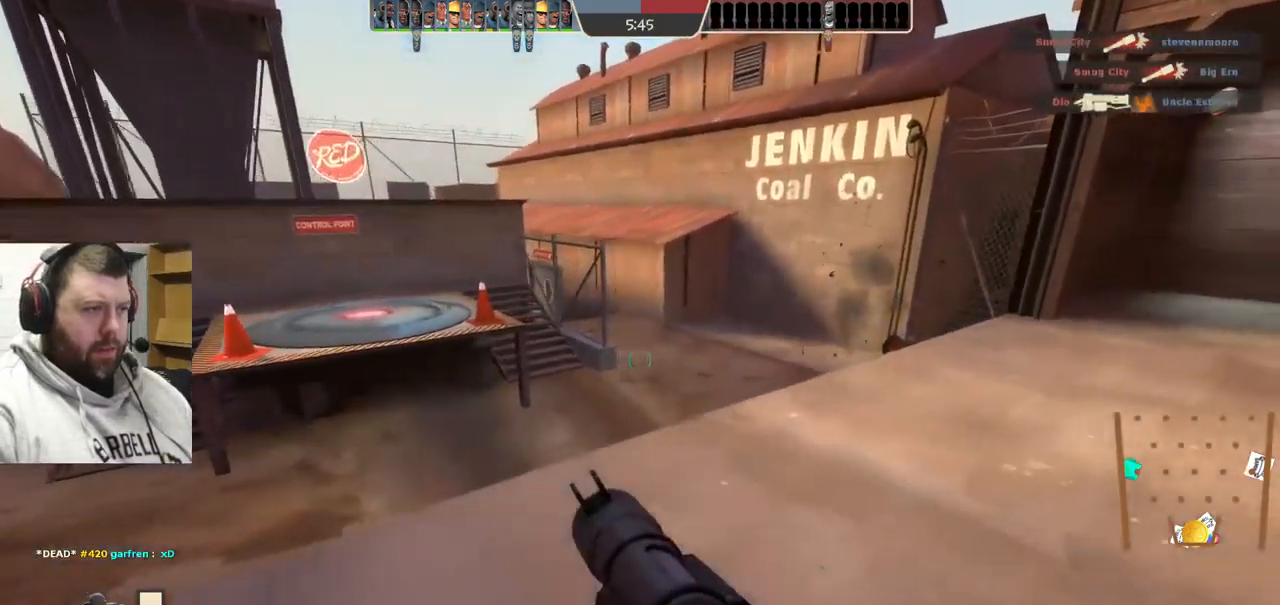
{"buttons": [], "left_stick": "up-right", "right_stick": "center", "events": [[33, "right_stick", "left"], [217, "right_stick", "center"], [317, "L2", "down"], [450, "L2", "up"]]}
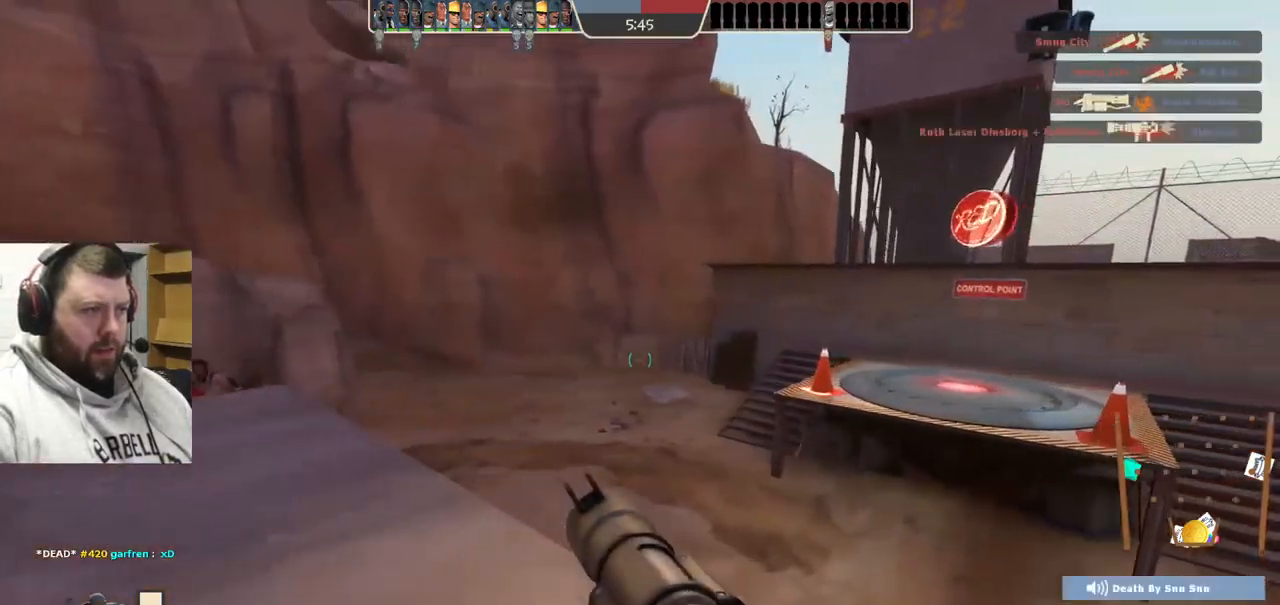
{"buttons": [], "left_stick": "down-left", "right_stick": "center", "events": [[83, "left_stick", "down-right"], [183, "right_stick", "right"], [233, "left_stick", "down-left"], [350, "right_stick", "center"]]}
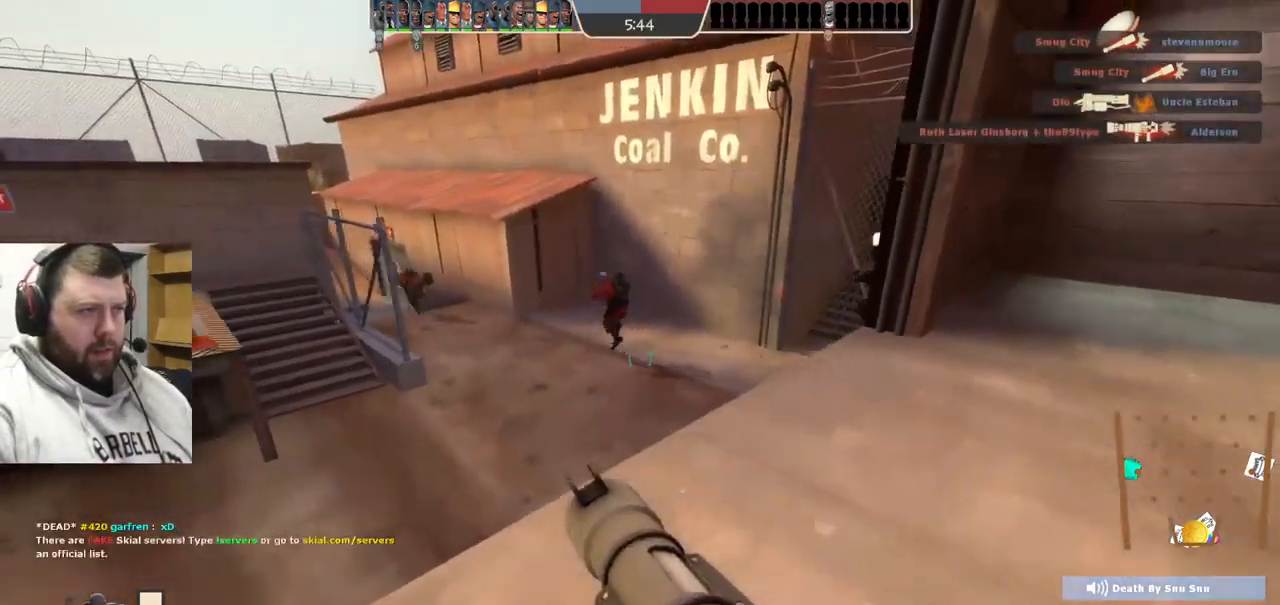
{"buttons": ["R2"], "left_stick": "up-right", "right_stick": "center", "events": [[233, "R2", "down"], [300, "left_stick", "down-right"], [367, "R2", "up"], [450, "R2", "down"], [500, "left_stick", "up-right"]]}